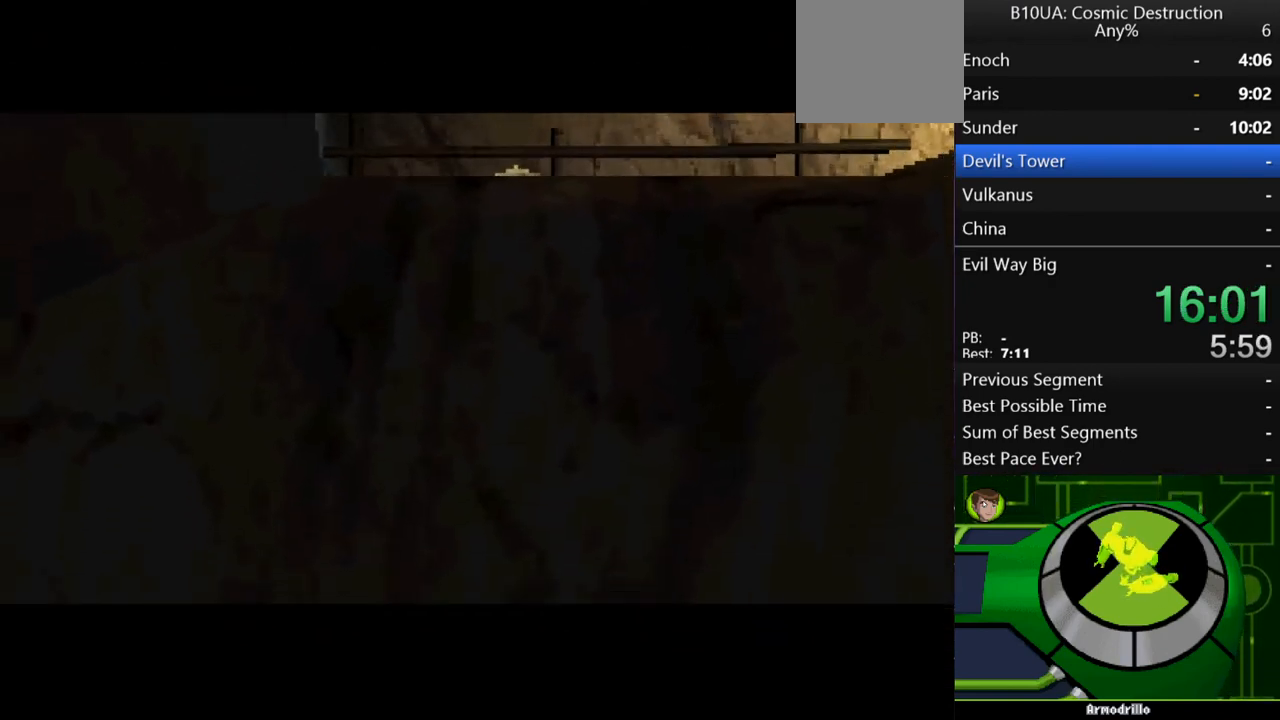
Gameplay with a controller (Xbox layout); each line is a JSON object with the inputs held at the frame after it. "events" lists button and stick changes between this image and that frame as [ms after this image, input, new state], when the widget could be followed in between. Not read: L3 R3.
{"buttons": [], "left_stick": "left", "right_stick": "center", "events": [[133, "left_stick", "left"]]}
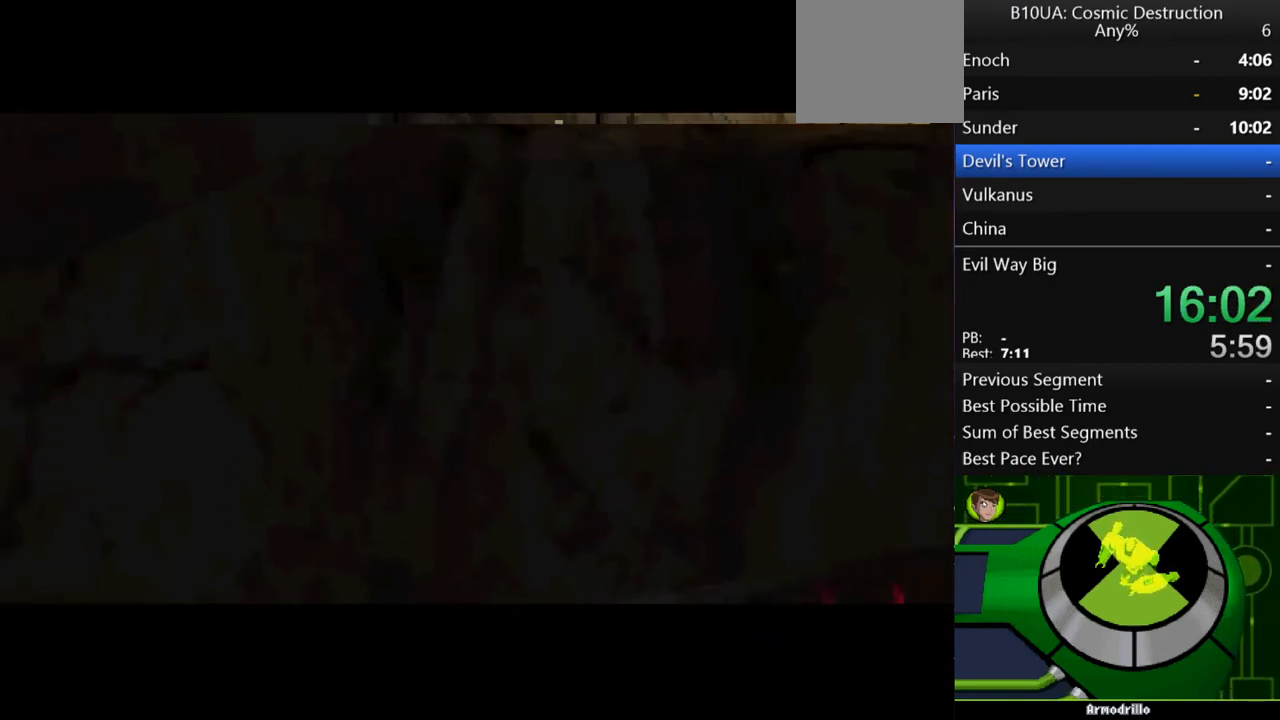
{"buttons": [], "left_stick": "left", "right_stick": "center", "events": []}
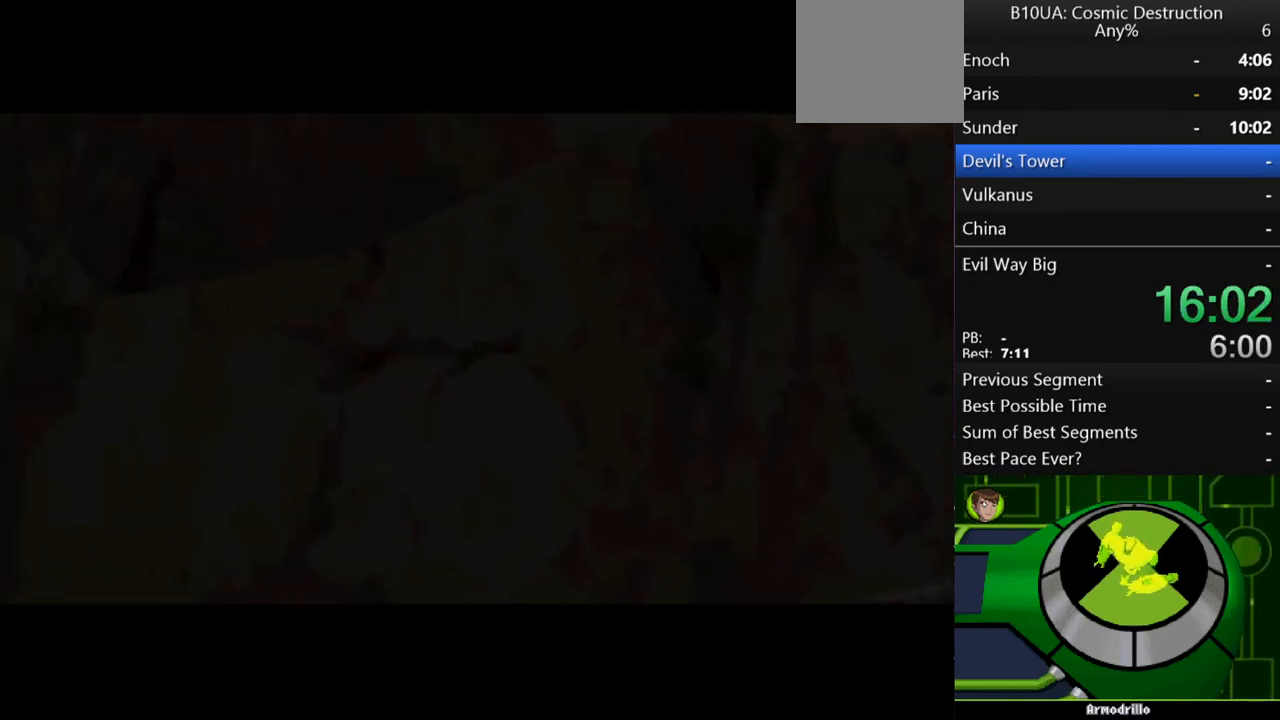
{"buttons": [], "left_stick": "left", "right_stick": "center", "events": []}
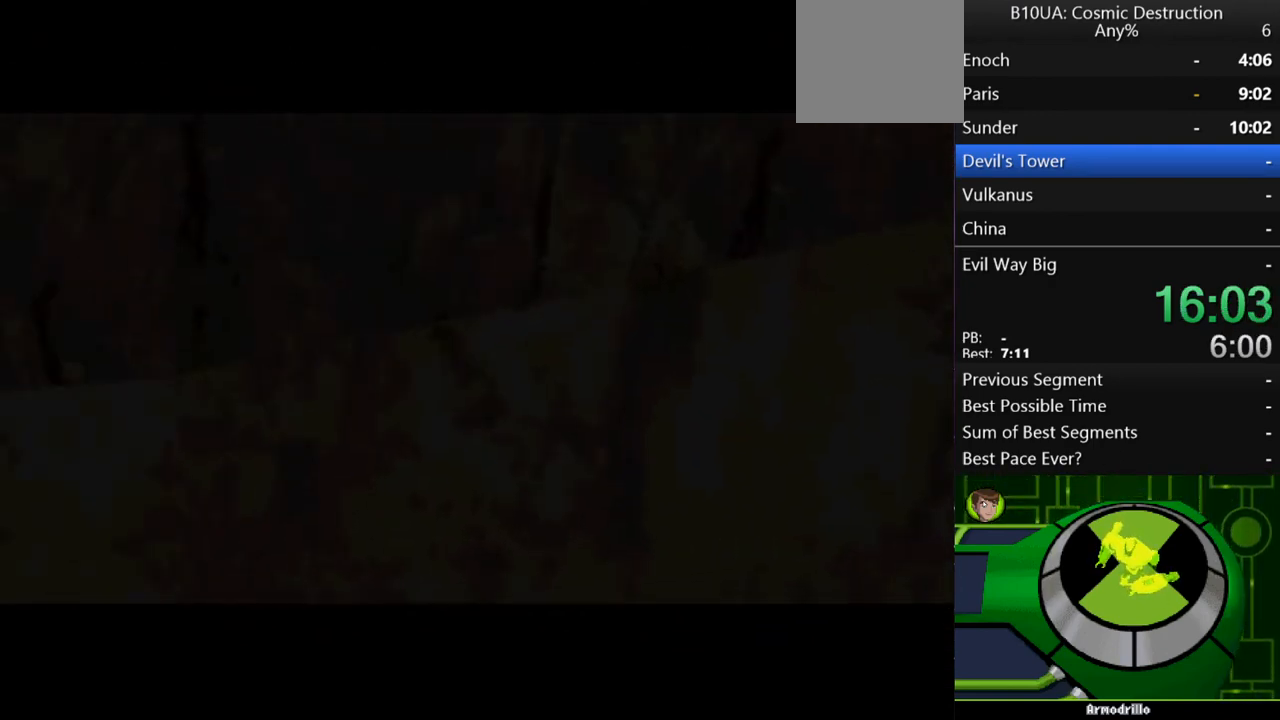
{"buttons": [], "left_stick": "left", "right_stick": "center", "events": []}
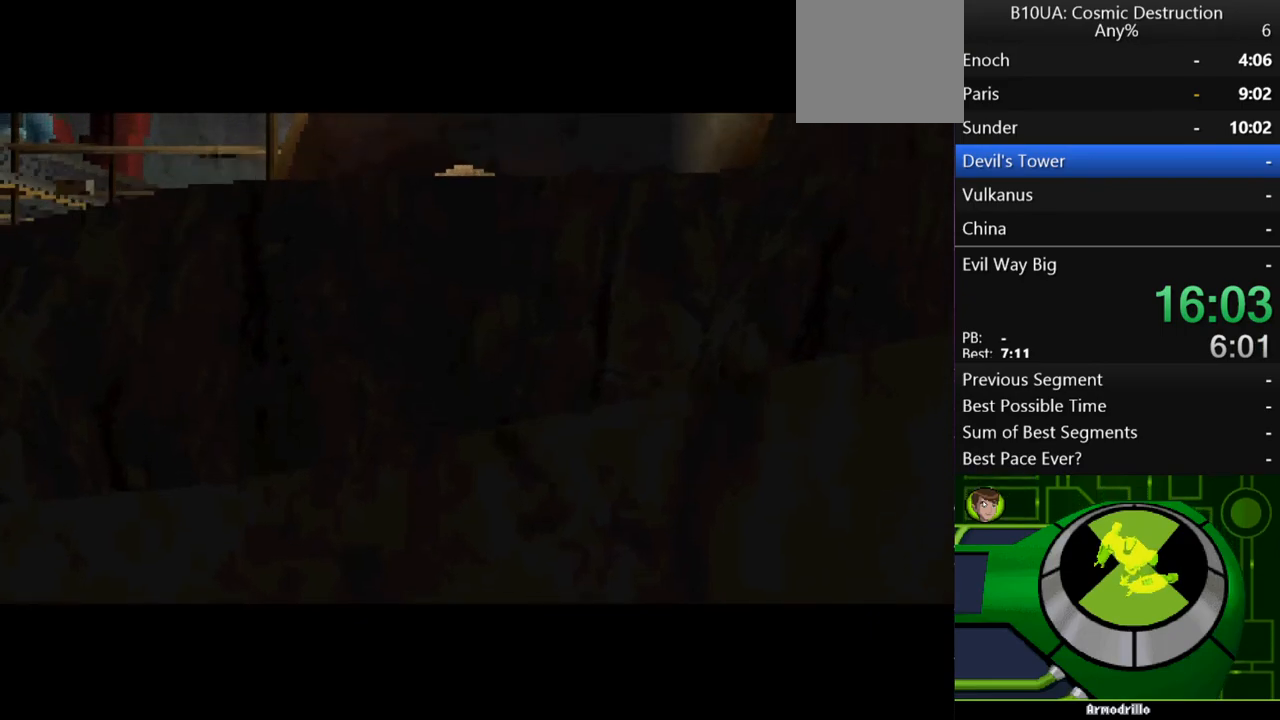
{"buttons": [], "left_stick": "left", "right_stick": "center", "events": []}
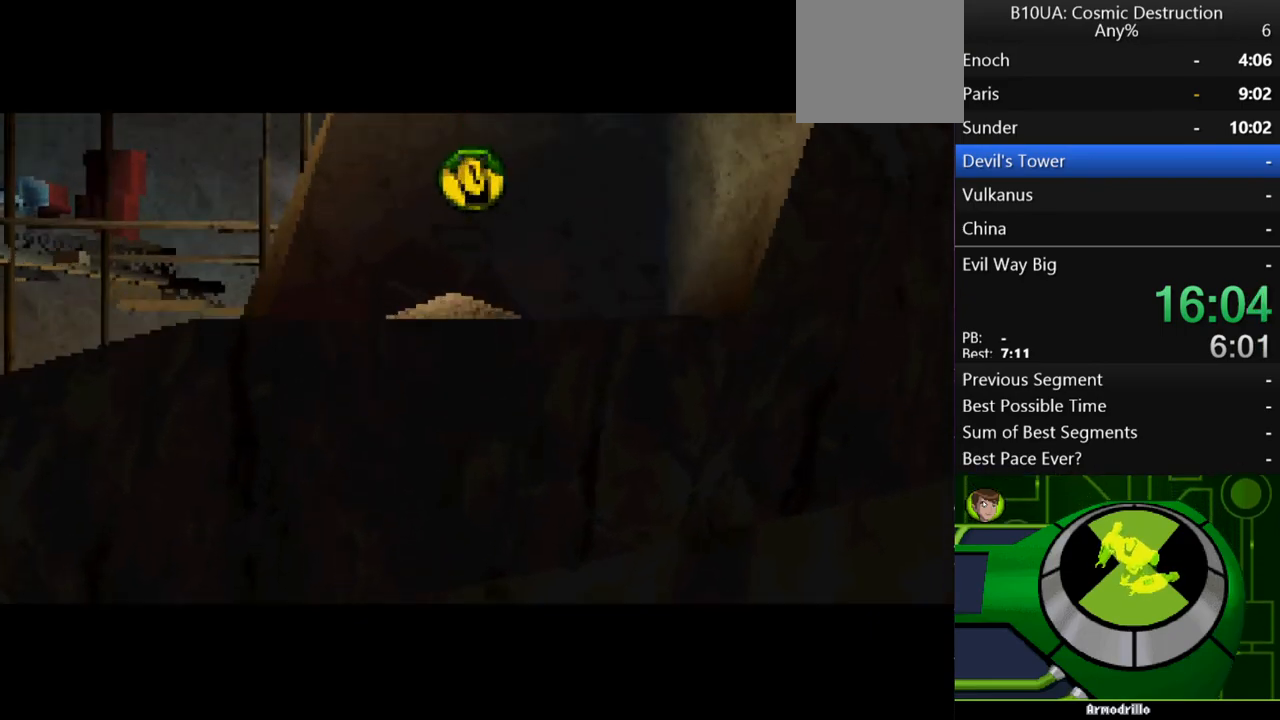
{"buttons": [], "left_stick": "left", "right_stick": "center", "events": []}
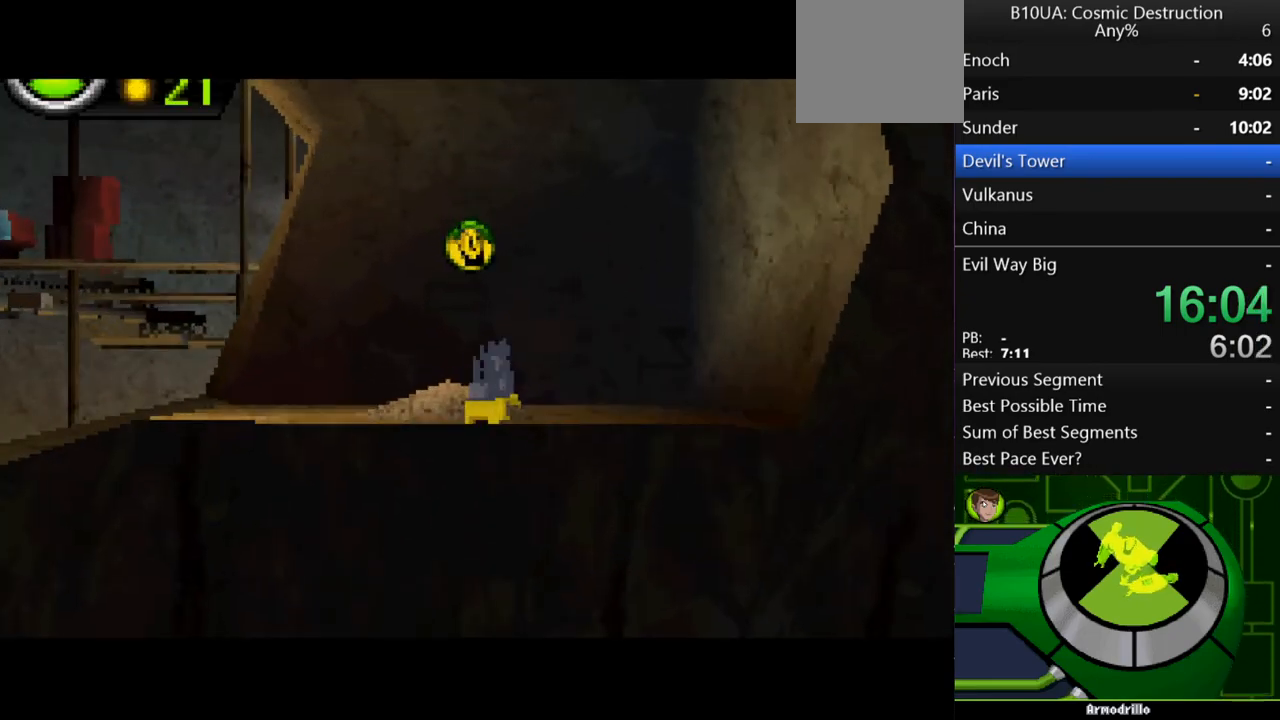
{"buttons": [], "left_stick": "left", "right_stick": "center", "events": []}
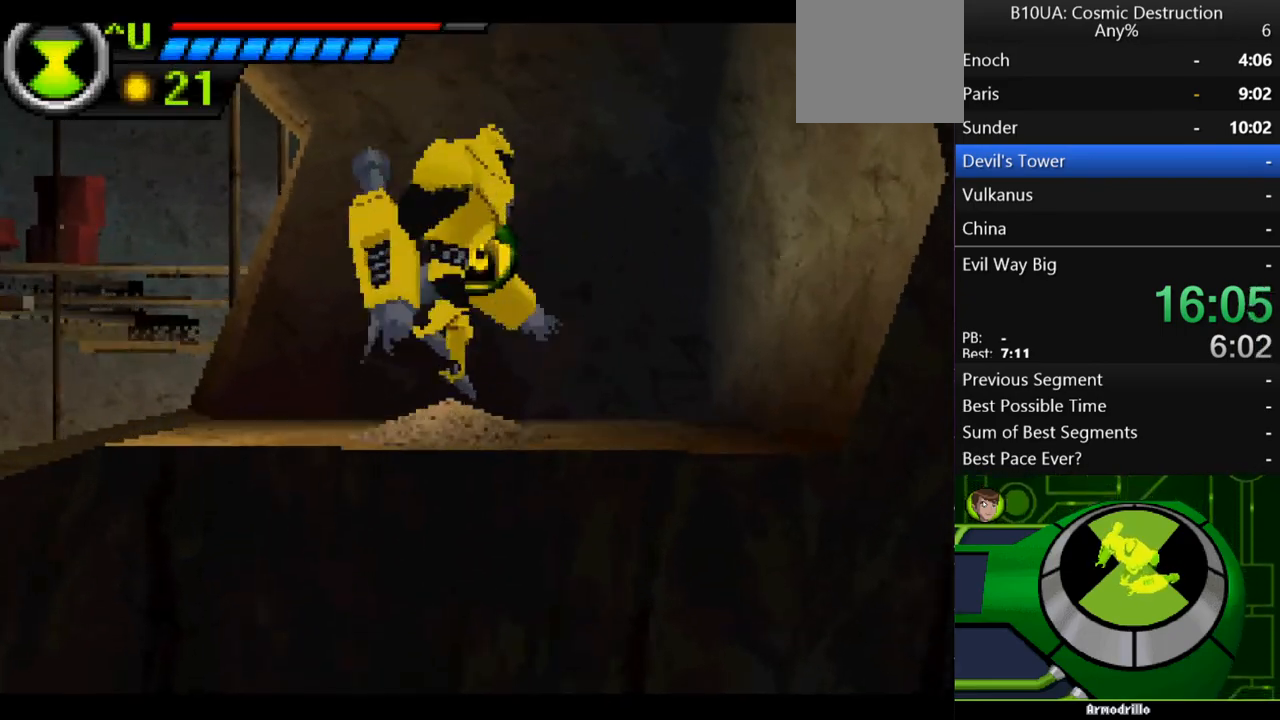
{"buttons": [], "left_stick": "left", "right_stick": "center", "events": []}
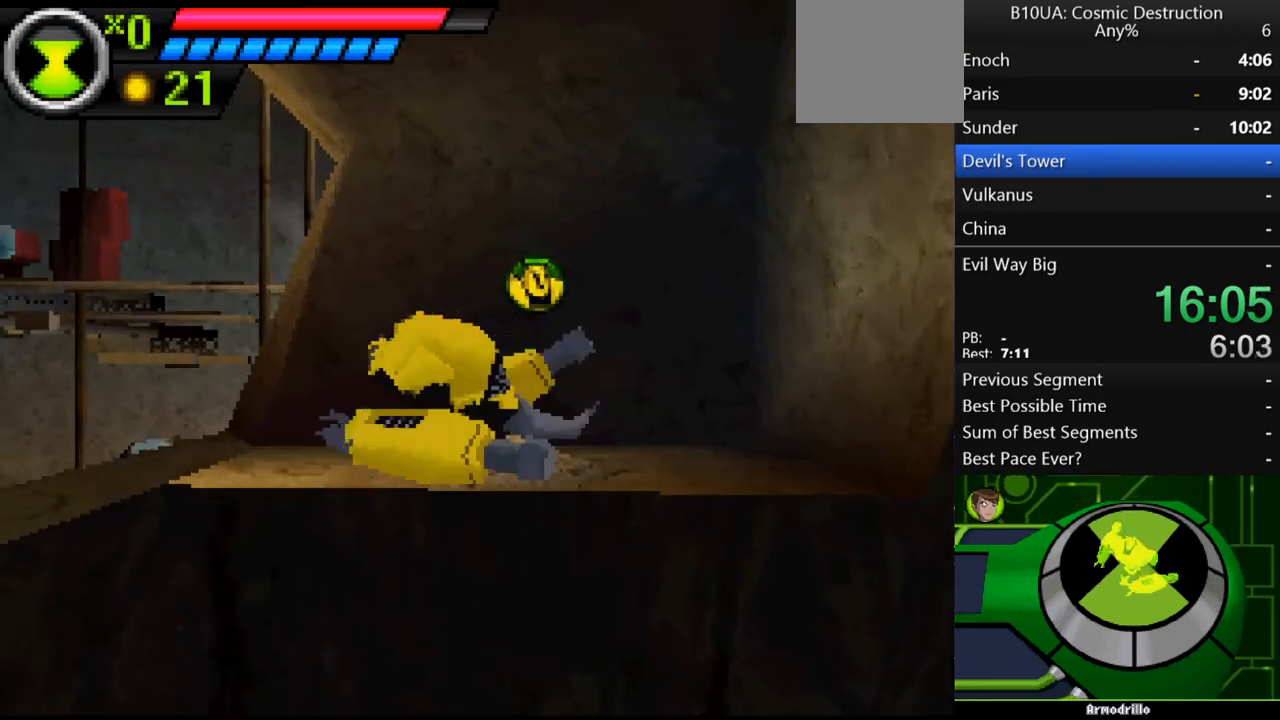
{"buttons": [], "left_stick": "left", "right_stick": "center", "events": []}
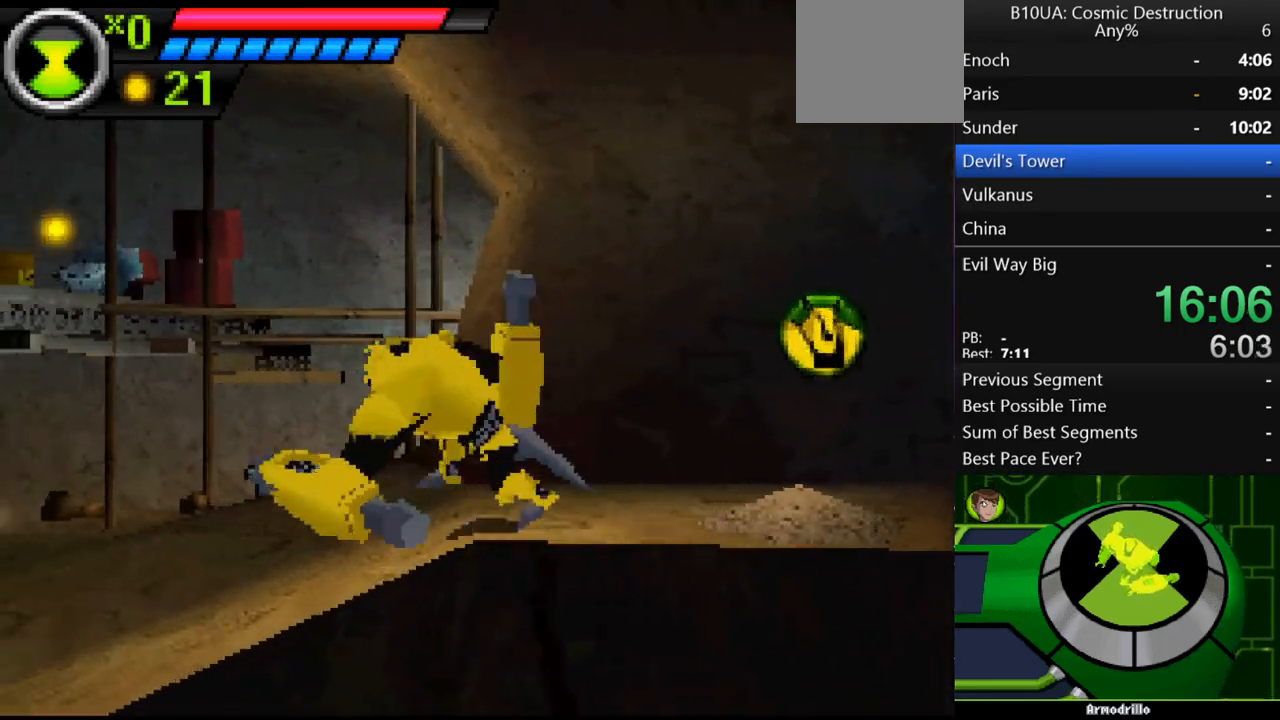
{"buttons": [], "left_stick": "left", "right_stick": "center", "events": []}
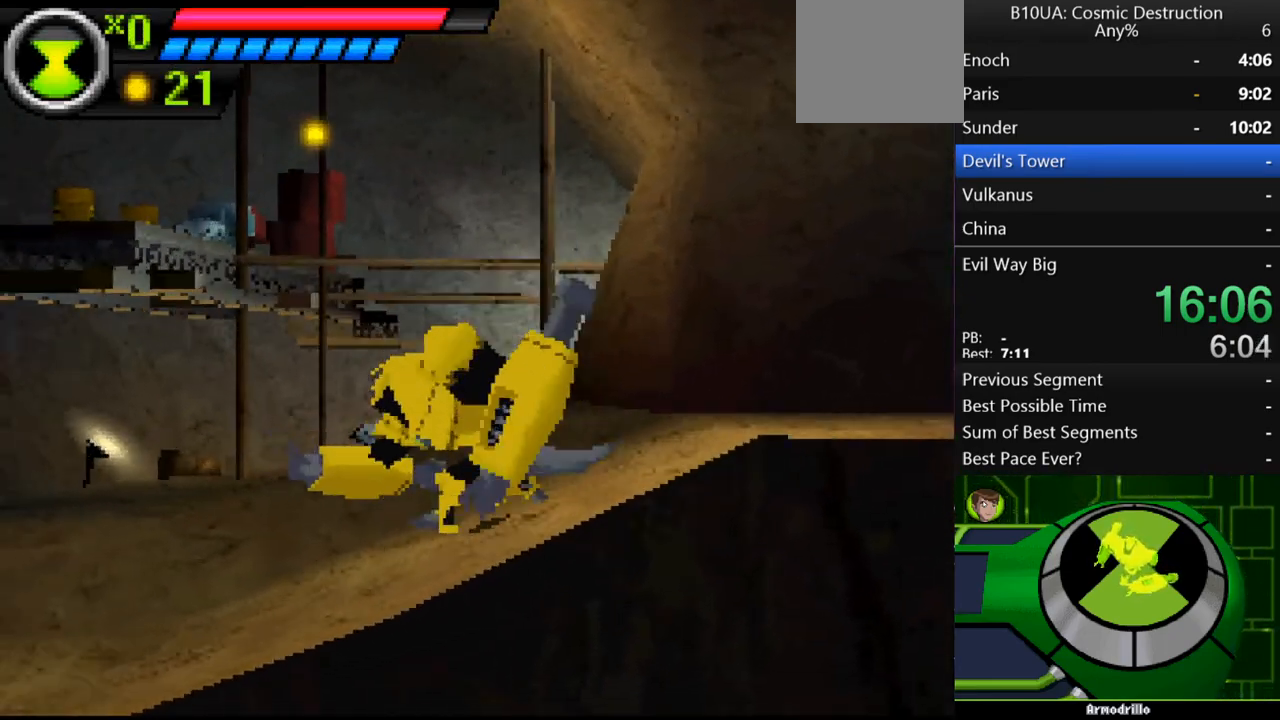
{"buttons": [], "left_stick": "left", "right_stick": "center", "events": []}
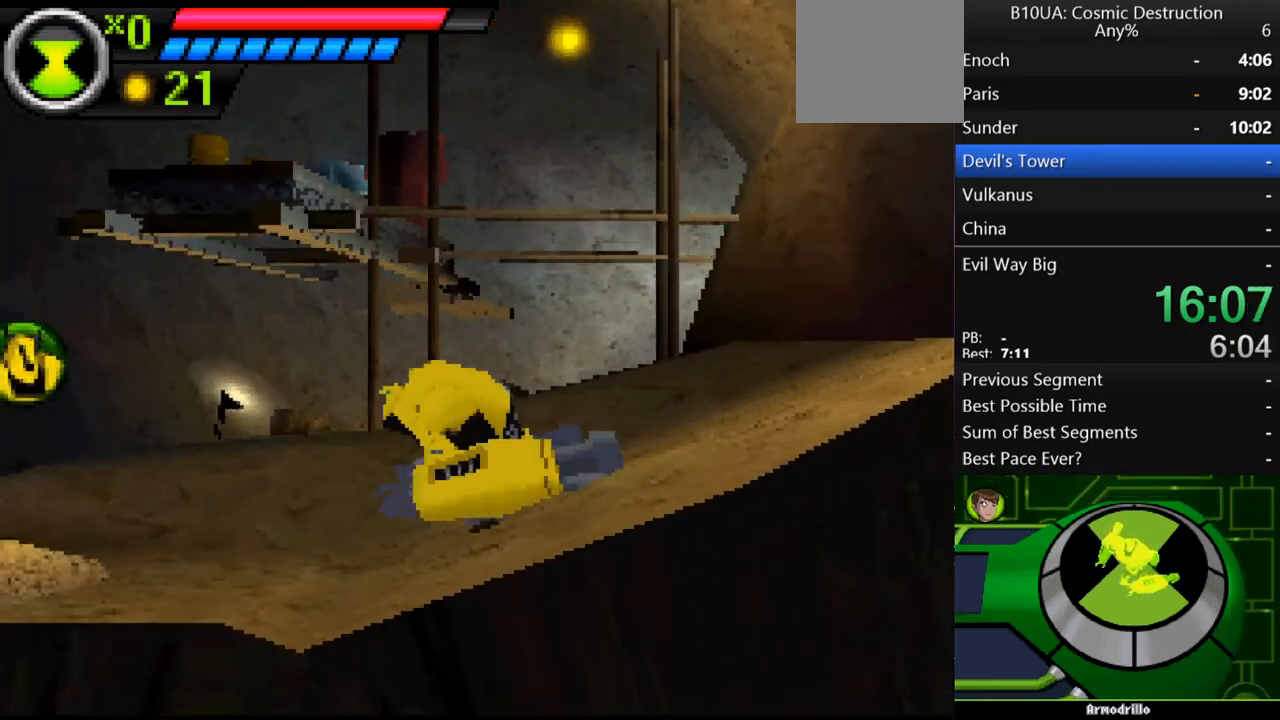
{"buttons": [], "left_stick": "left", "right_stick": "center", "events": []}
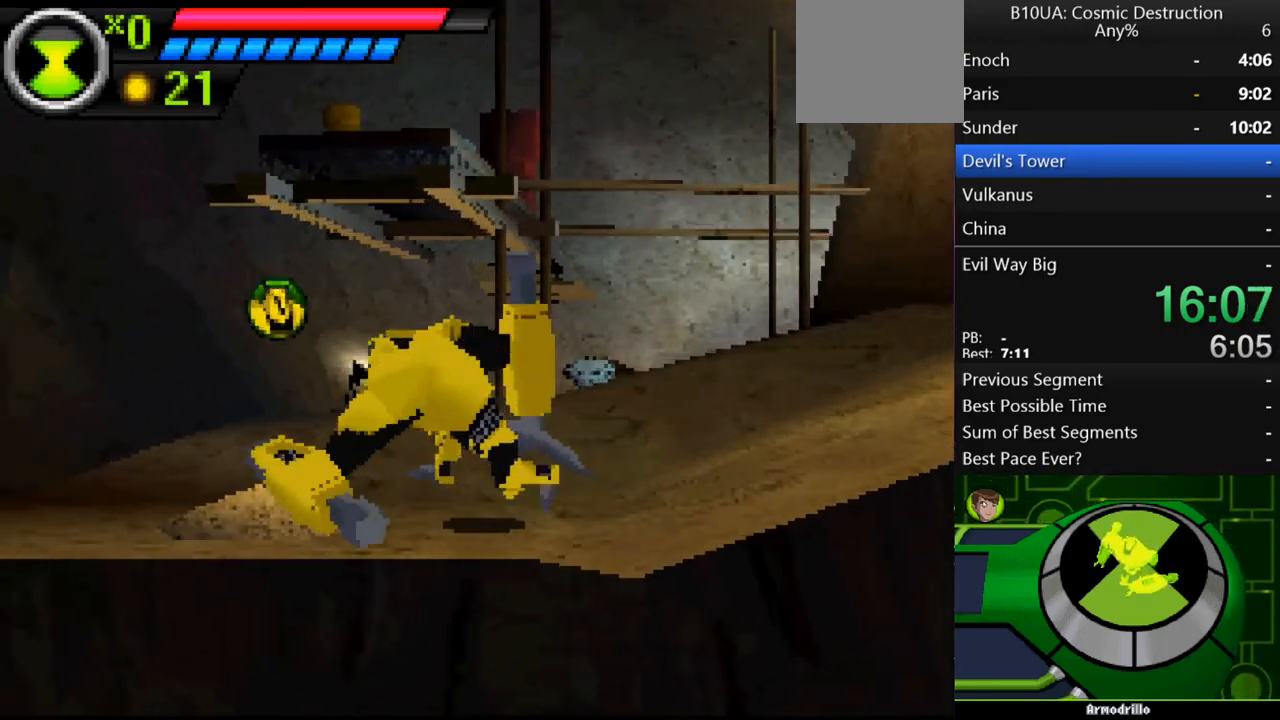
{"buttons": [], "left_stick": "left", "right_stick": "center", "events": []}
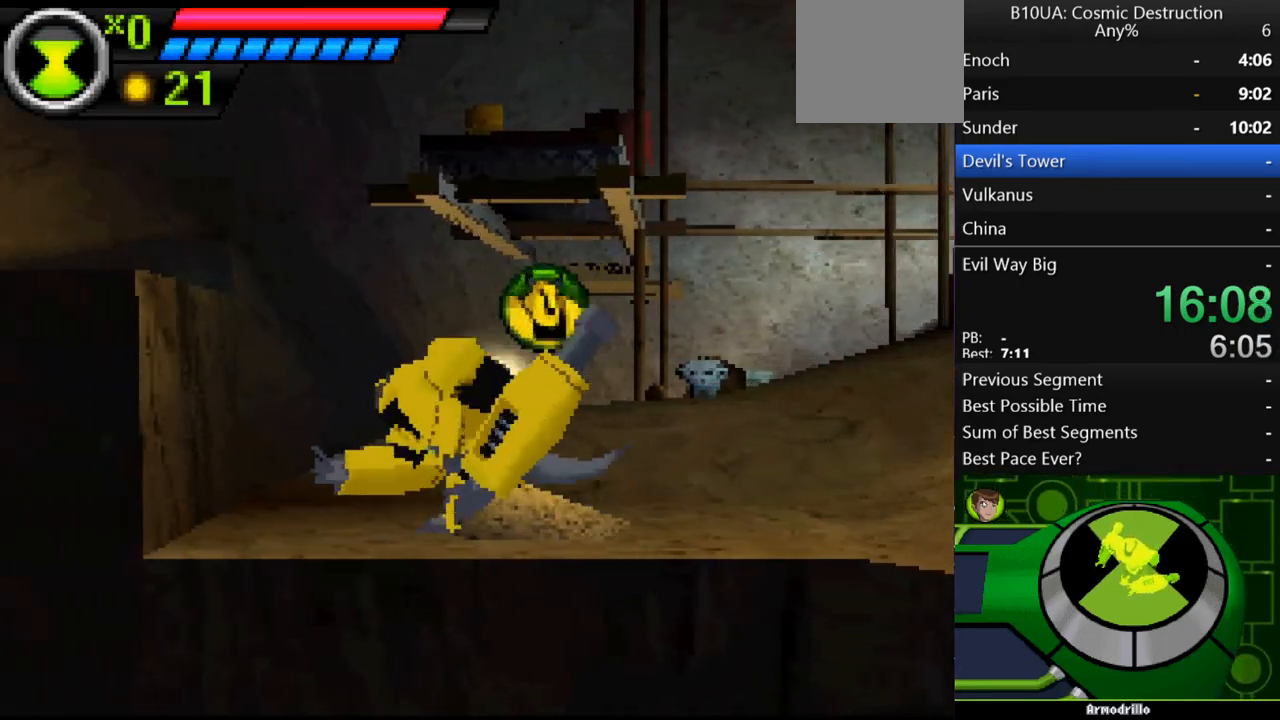
{"buttons": ["A"], "left_stick": "left", "right_stick": "center", "events": [[133, "A", "down"]]}
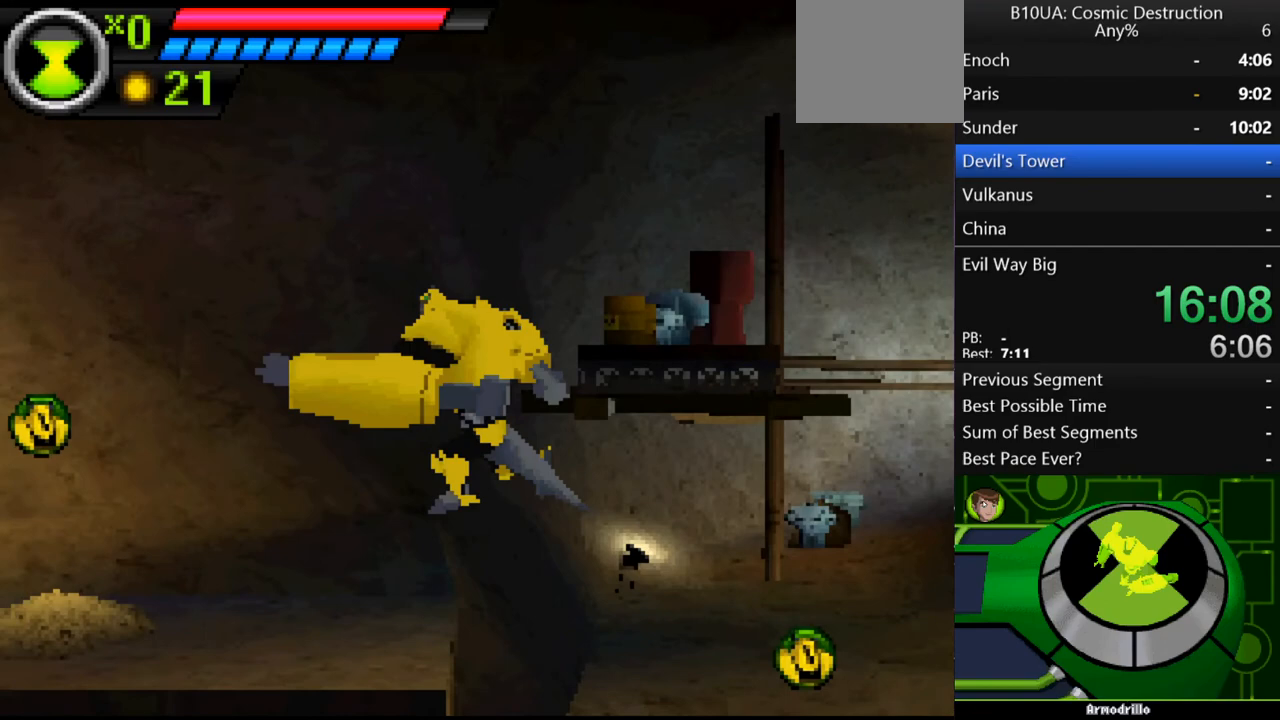
{"buttons": [], "left_stick": "left", "right_stick": "center", "events": [[133, "A", "up"]]}
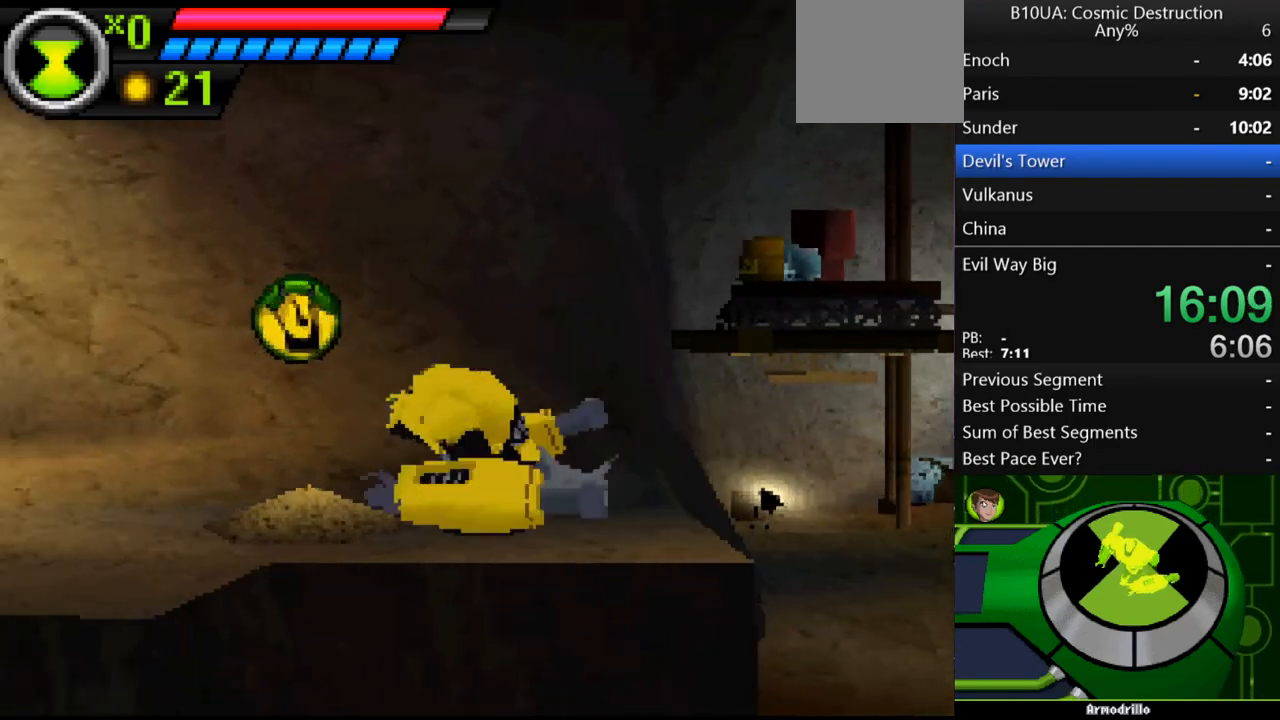
{"buttons": [], "left_stick": "center", "right_stick": "center", "events": [[167, "left_stick", "center"], [233, "Y", "down"], [300, "Y", "up"], [367, "Y", "down"], [467, "Y", "up"]]}
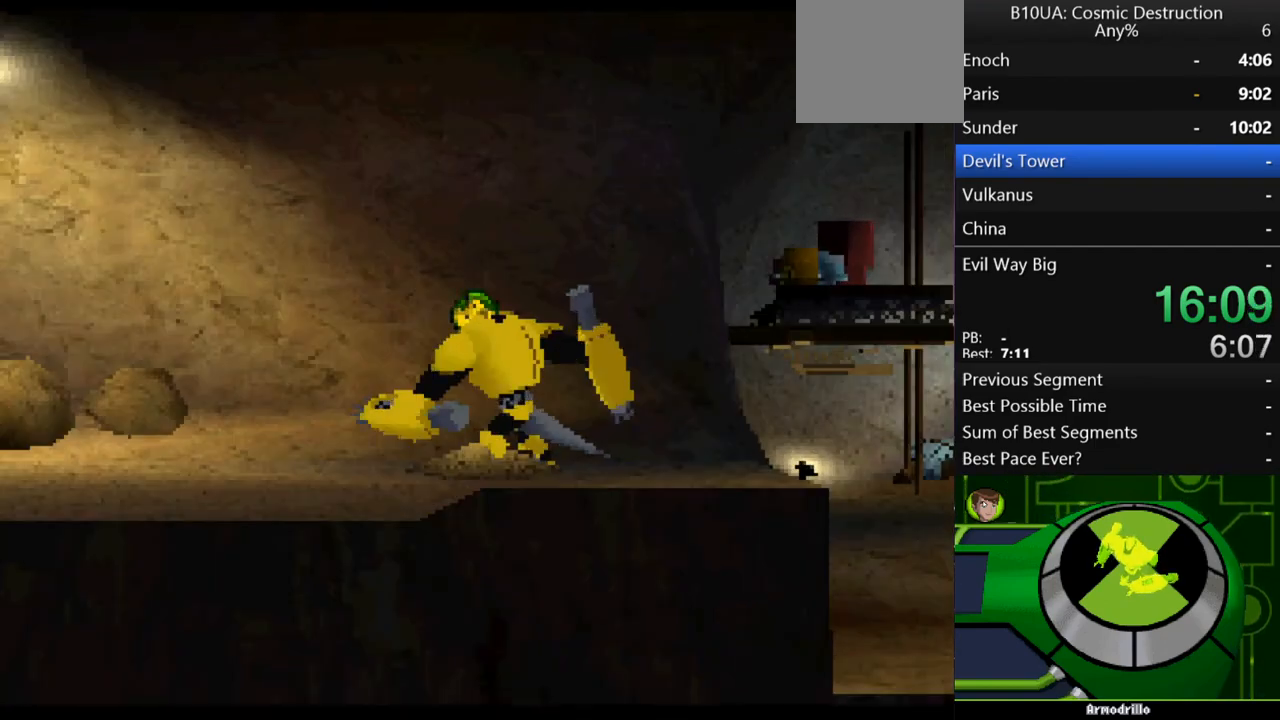
{"buttons": [], "left_stick": "center", "right_stick": "center", "events": [[33, "Y", "down"], [100, "Y", "up"]]}